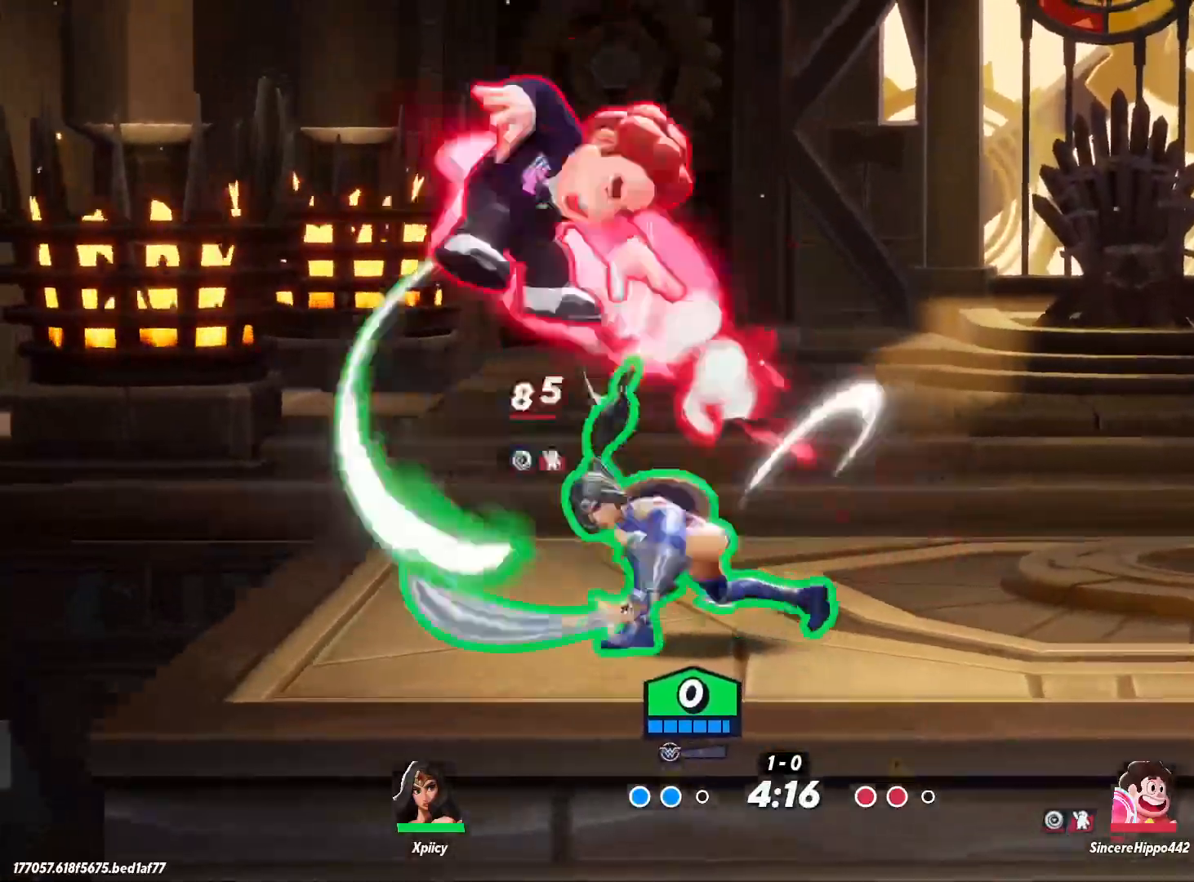
Gameplay with keyboard; each line is a JSON object with the keys held at the frame after it. "events" lists presses ("down") and releases ("up") of ".", "/", "0", "1", "2", "3", "4", "5", "6", "7", "8", "9", "a", "alt_l", "alt_r", "b", "backslash", "backspace", "c", "caps_lock", "comma", "ctrl_l", "ctrl_r", "d", "e", "equals", "f", "g", "h", "i", "j", "k", "l", "lbracket", "m", "minus", "n", "o", "p", "q", "quote", "r", "rbracket", "return", "s", "semicolon", "shift_l", "shift_r", "space", "super", "t", "tab", "tilde", "u", "v", "w", "x", "y" and "z" between this image and that frame as [ms after this image, input, new state], when the widget could be followed in between. No other keys are recorded. Mouse input is not recorded.
{"keys": ["a"], "events": [[217, "space", "down"], [400, "space", "up"]]}
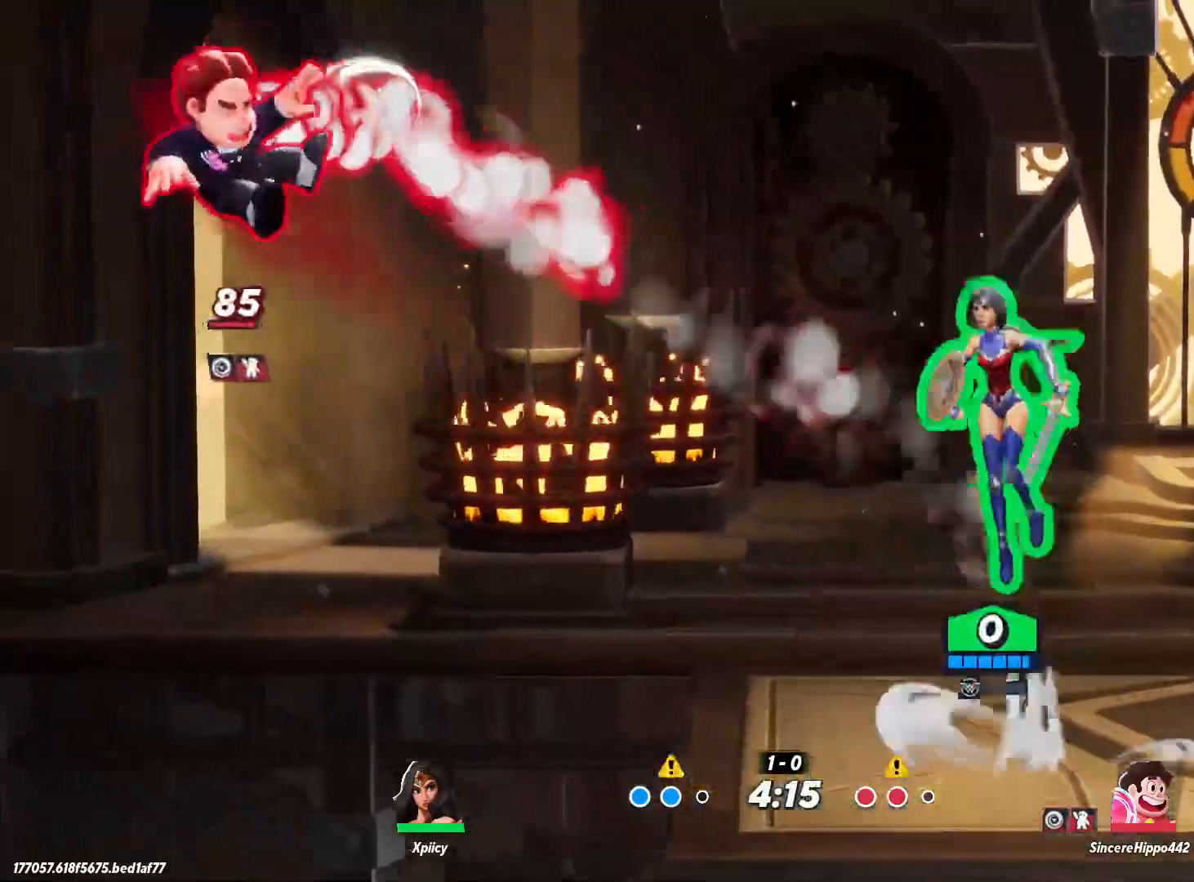
{"keys": ["d"], "events": [[217, "a", "up"], [217, "d", "down"], [217, "space", "down"], [350, "space", "up"]]}
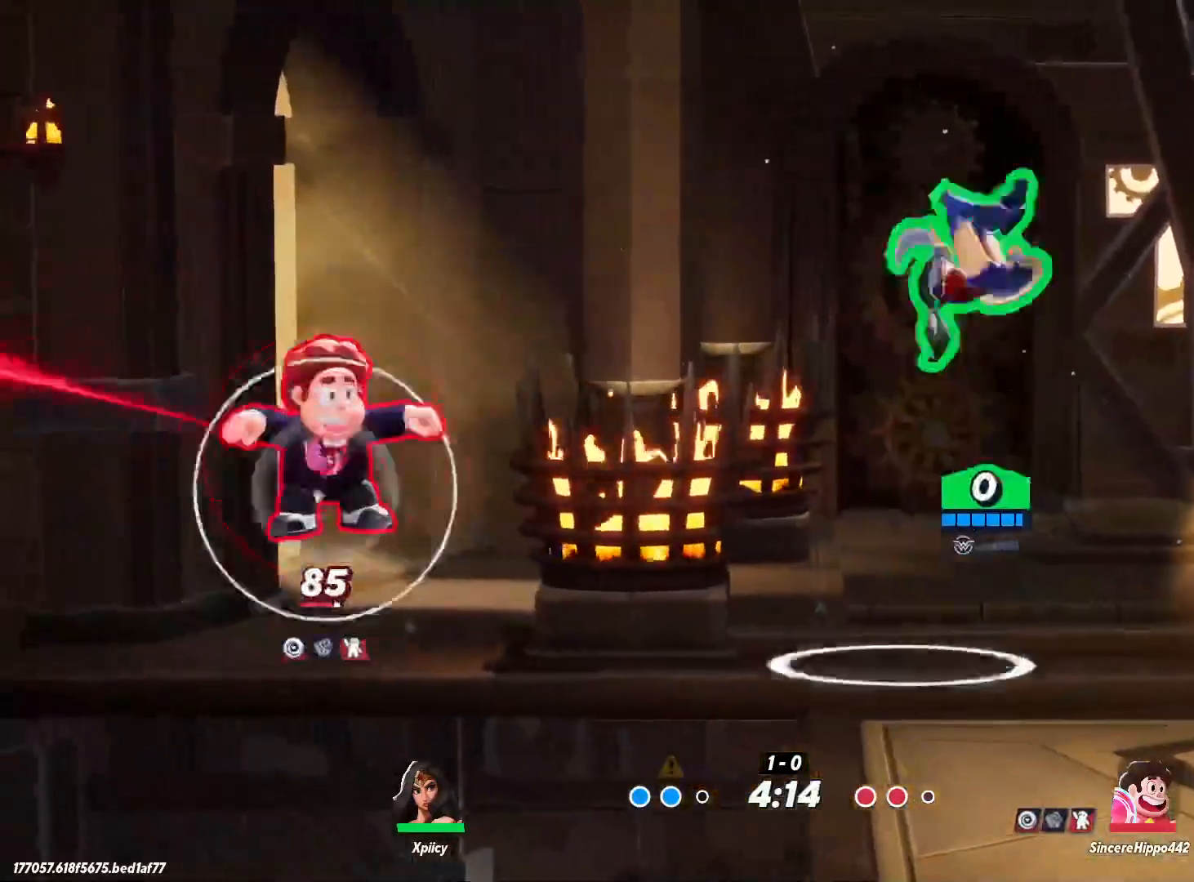
{"keys": ["d", "s"], "events": [[183, "s", "down"]]}
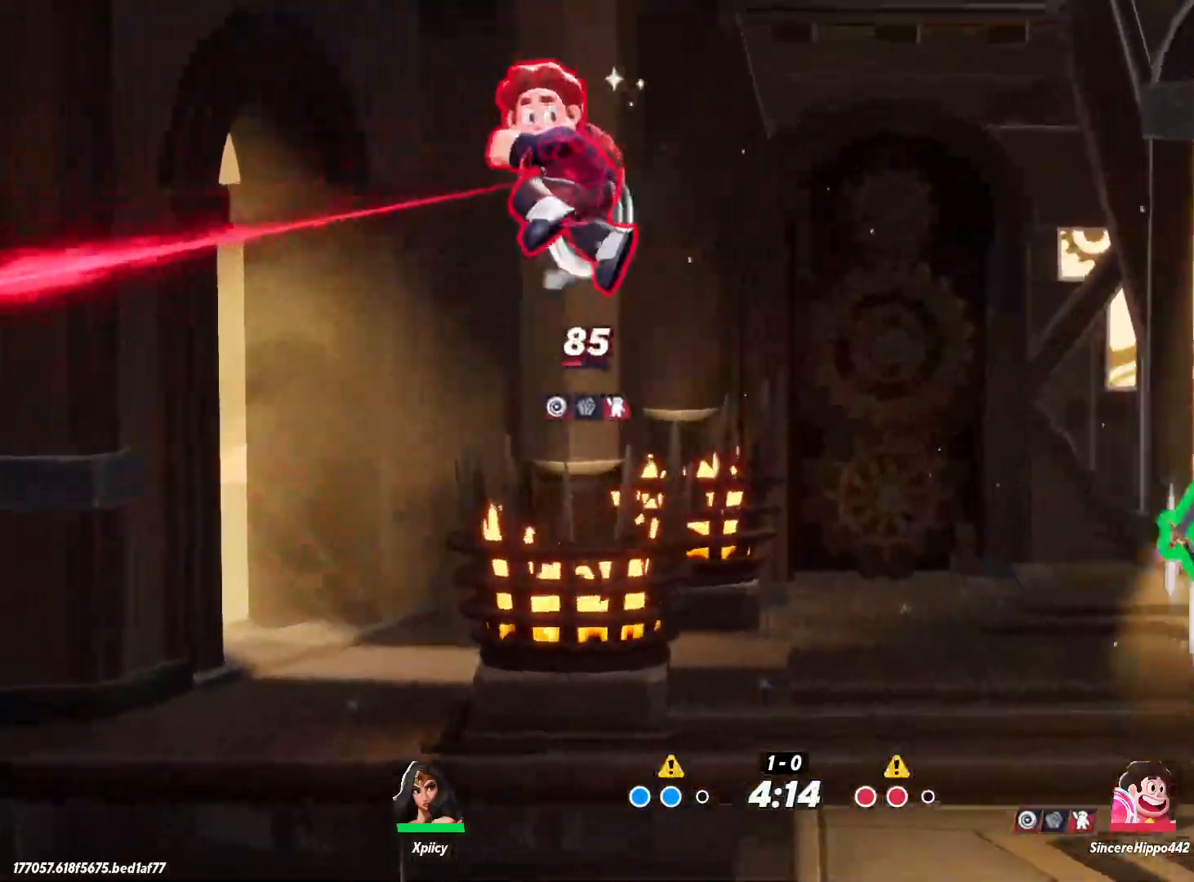
{"keys": ["a", "lbracket"], "events": [[50, "s", "up"], [233, "a", "down"], [233, "d", "up"], [467, "lbracket", "down"]]}
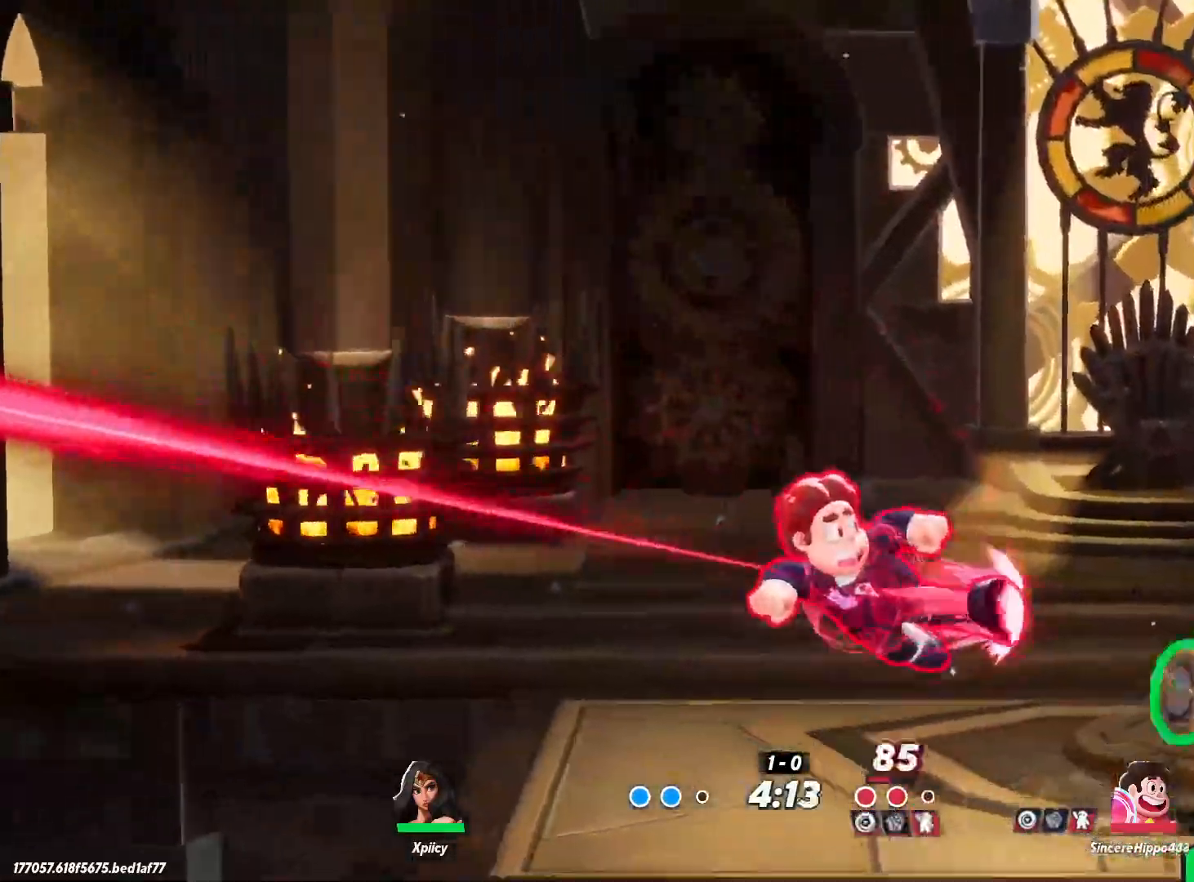
{"keys": ["a"], "events": [[50, "lbracket", "up"], [200, "semicolon", "down"], [283, "semicolon", "up"]]}
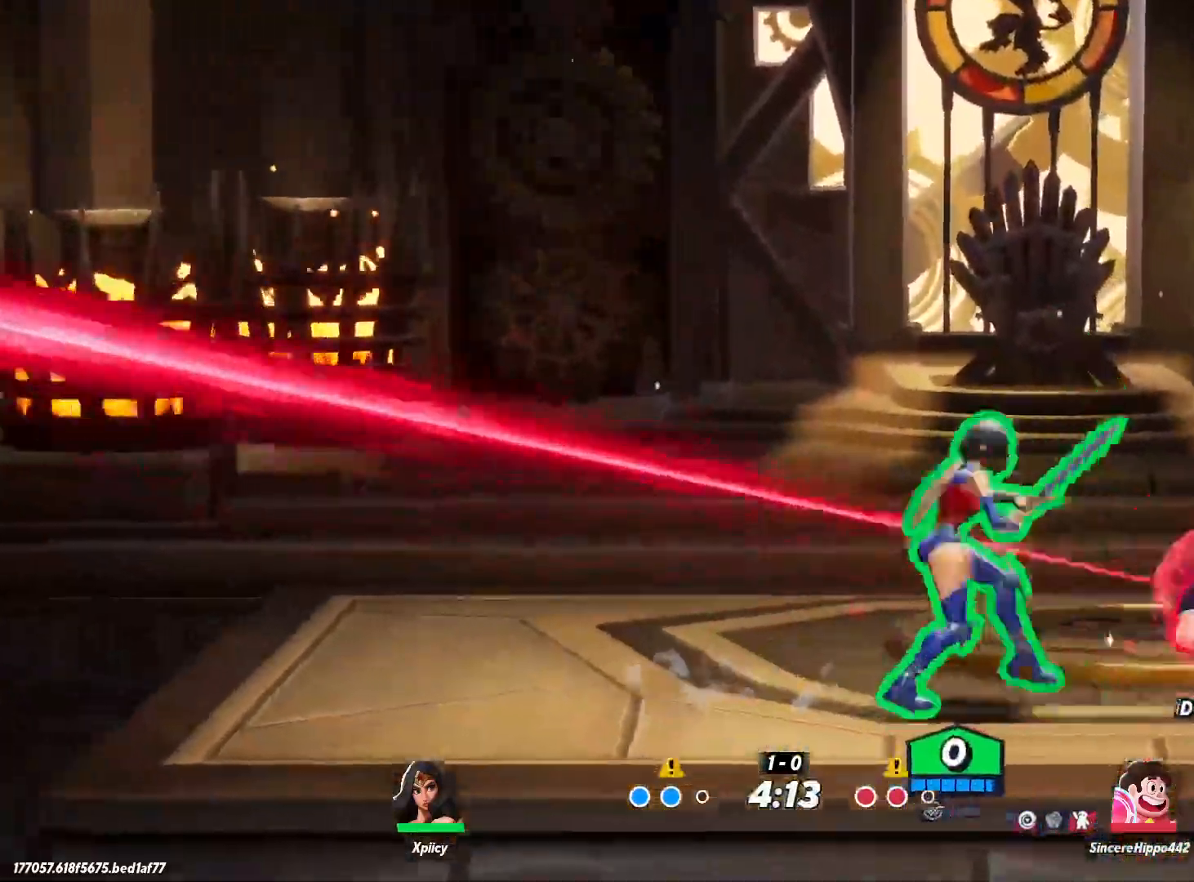
{"keys": ["d"], "events": [[300, "a", "up"], [300, "d", "down"]]}
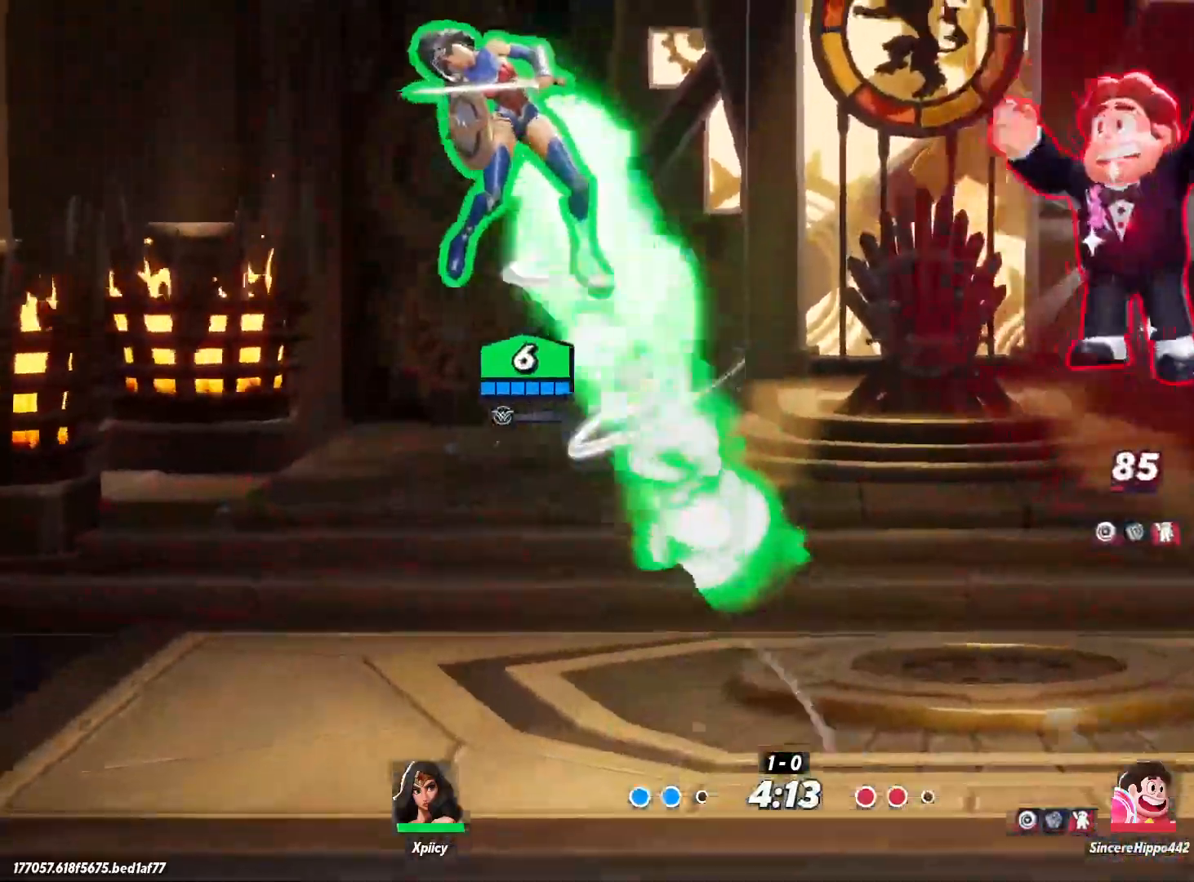
{"keys": ["d", "s"], "events": [[250, "backslash", "down"], [383, "backslash", "up"], [483, "s", "down"]]}
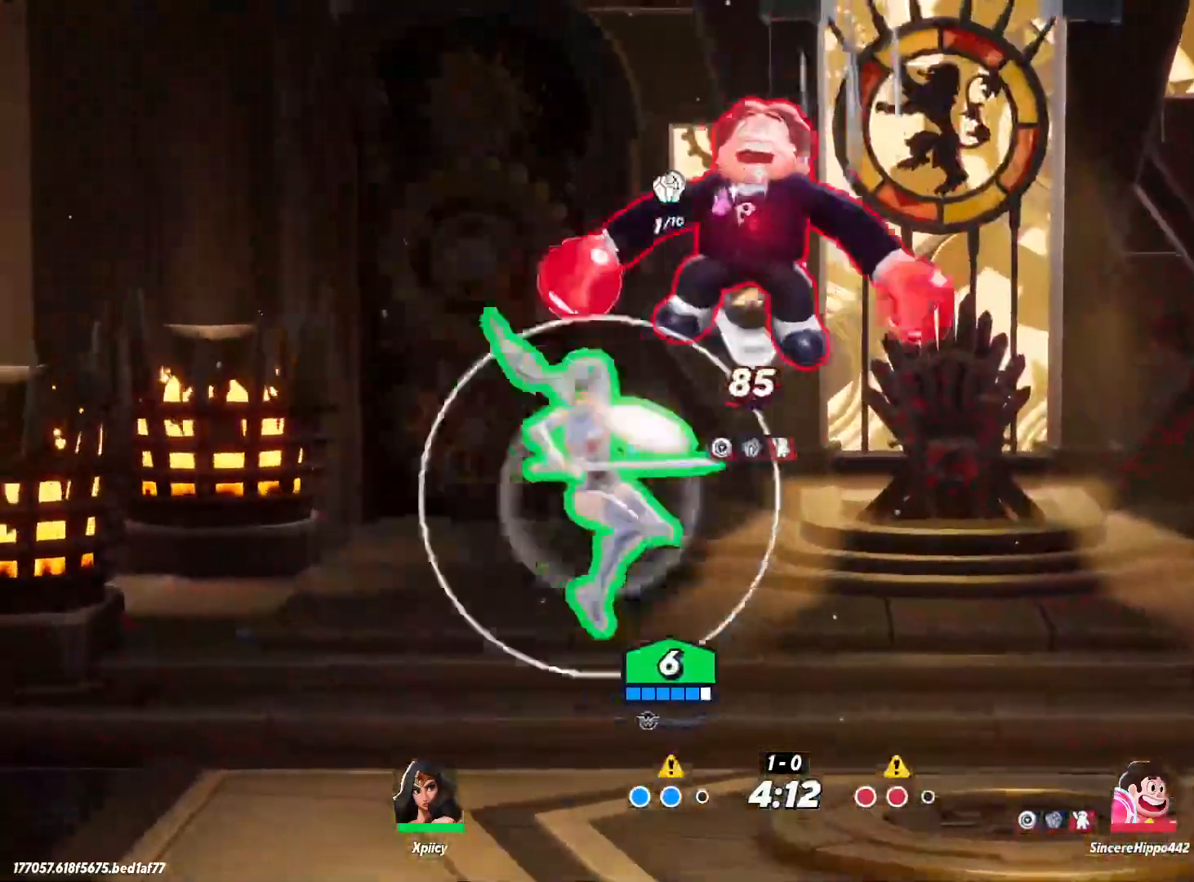
{"keys": ["a"], "events": [[250, "a", "down"], [250, "d", "up"], [383, "s", "up"]]}
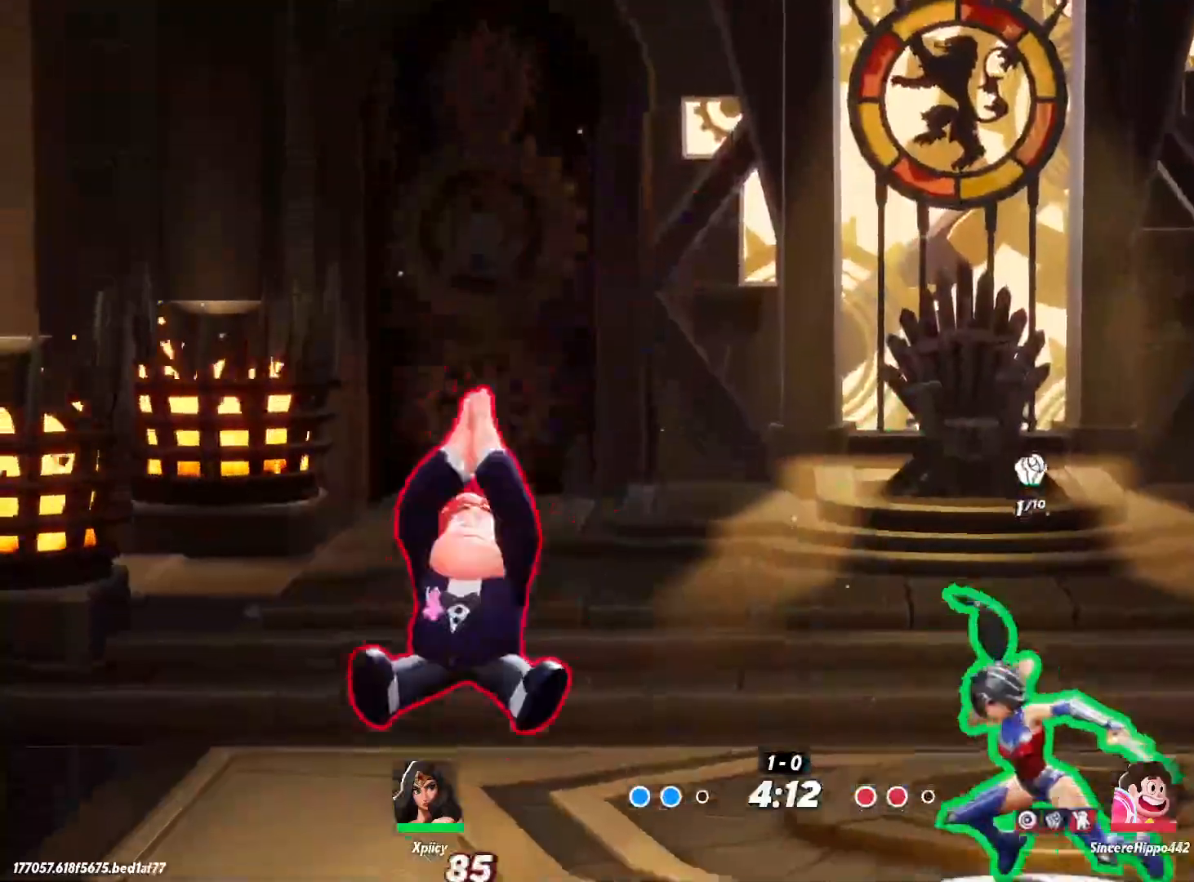
{"keys": ["a"], "events": [[67, "a", "up"], [67, "d", "down"], [400, "a", "down"], [400, "d", "up"]]}
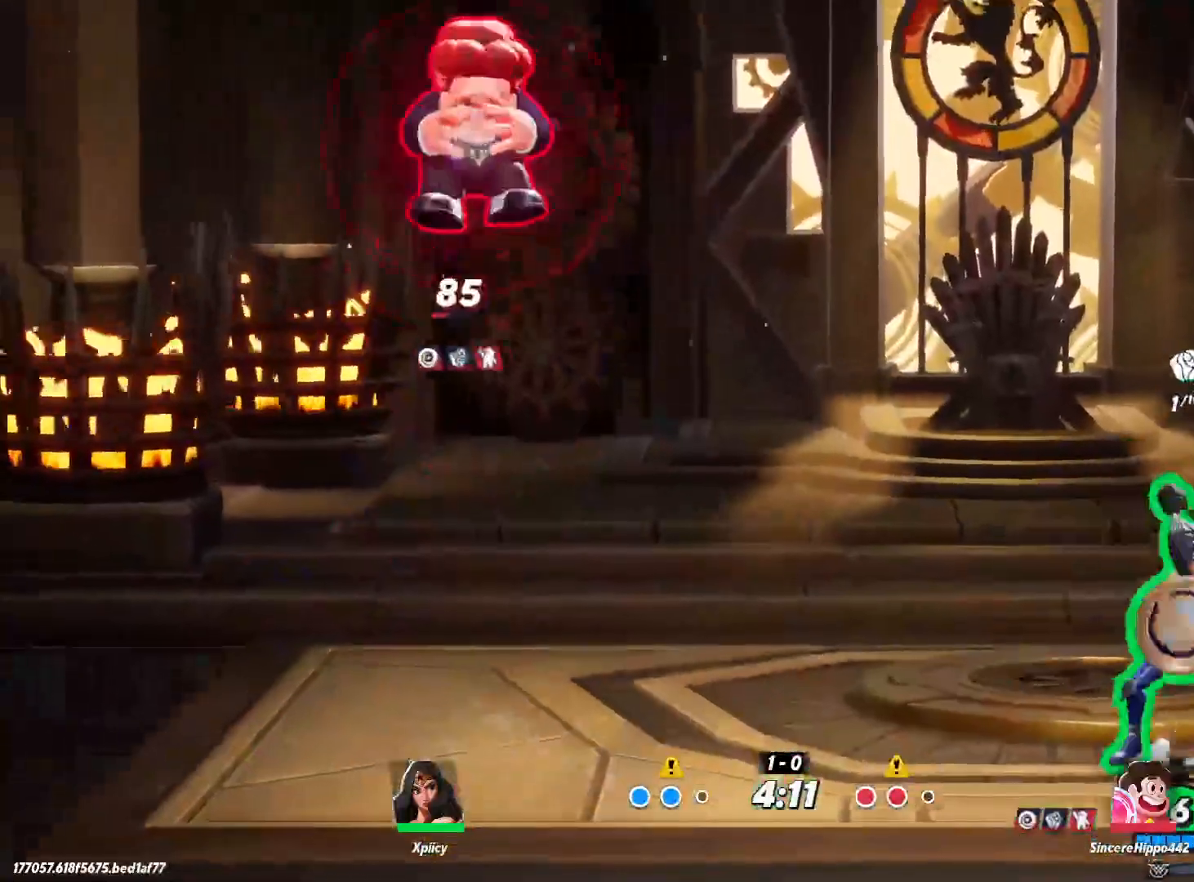
{"keys": ["d"], "events": [[33, "space", "down"], [133, "lbracket", "down"], [133, "space", "up"], [183, "lbracket", "up"], [233, "a", "up"], [317, "d", "down"]]}
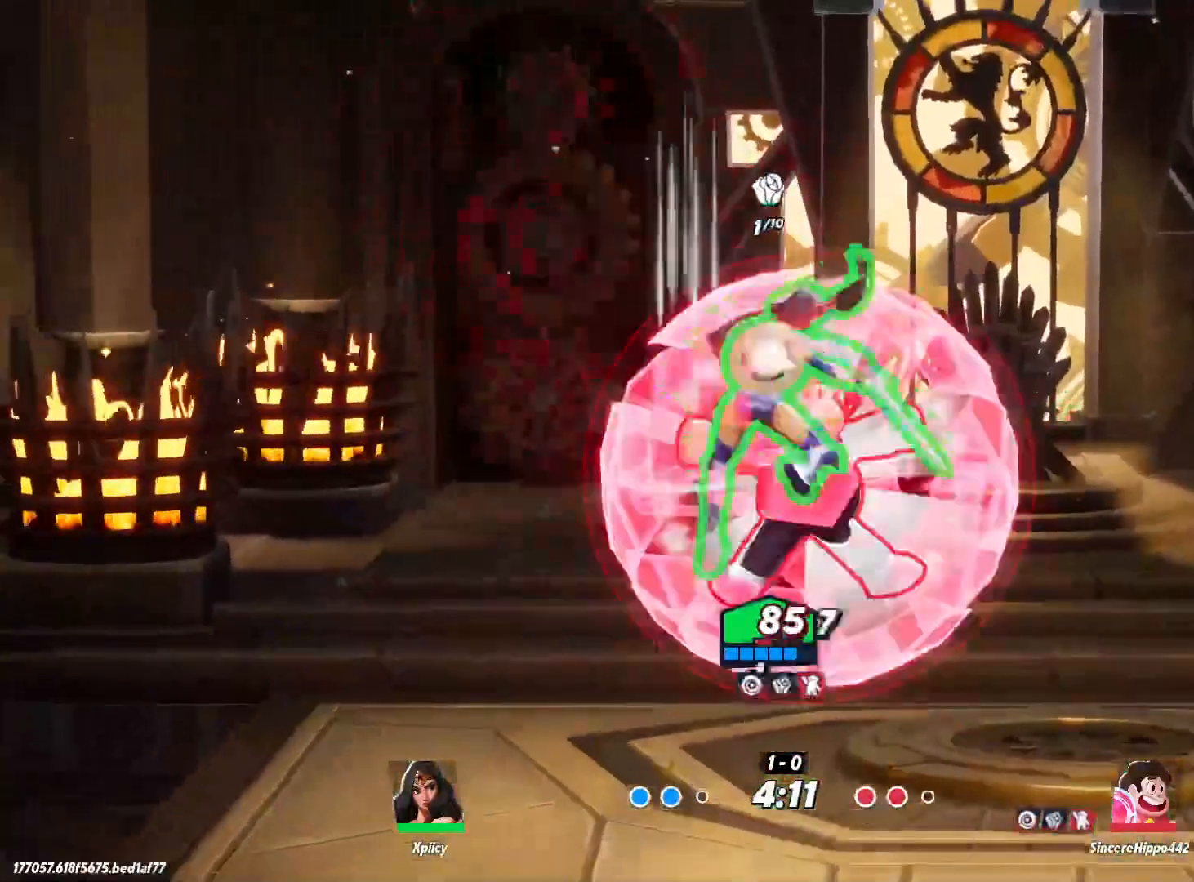
{"keys": ["d"], "events": []}
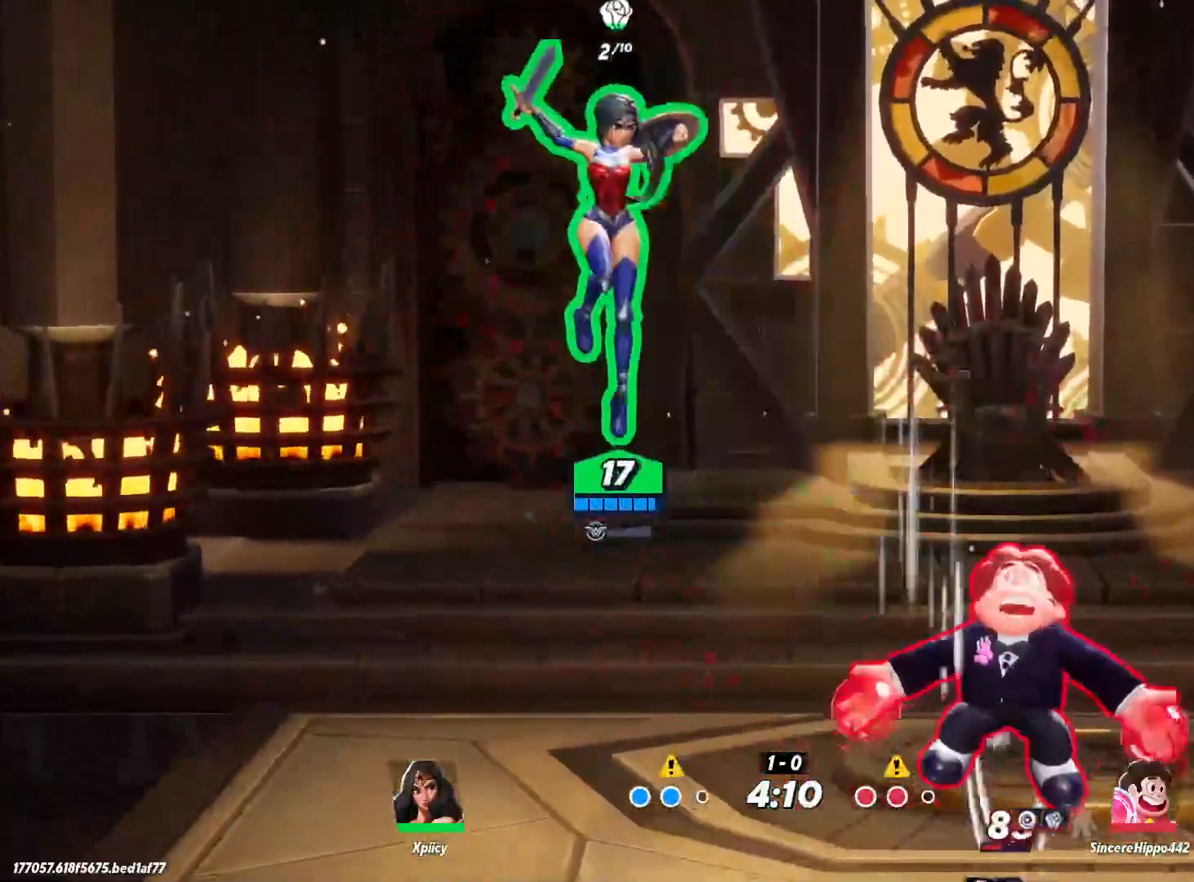
{"keys": ["d"], "events": [[283, "backslash", "down"], [467, "backslash", "up"]]}
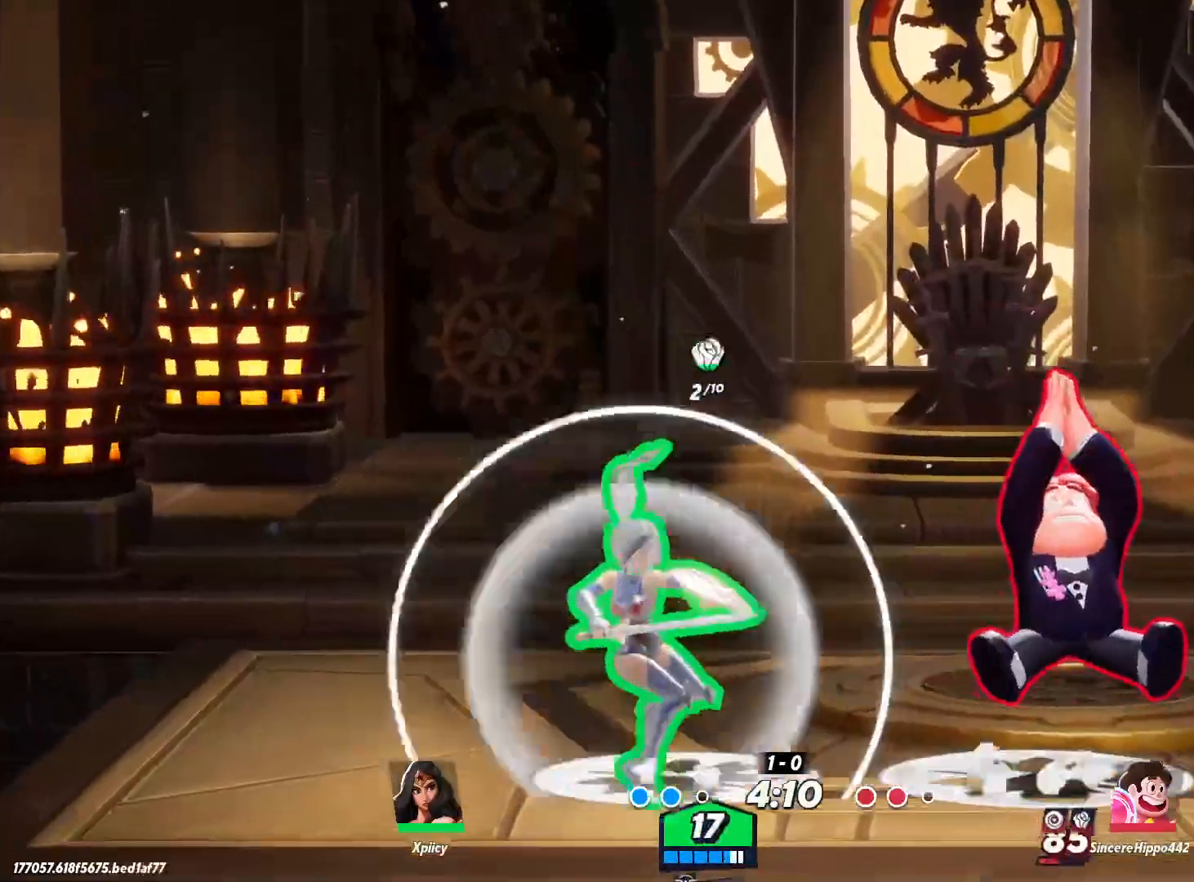
{"keys": ["d"], "events": [[117, "lbracket", "down"], [200, "lbracket", "up"]]}
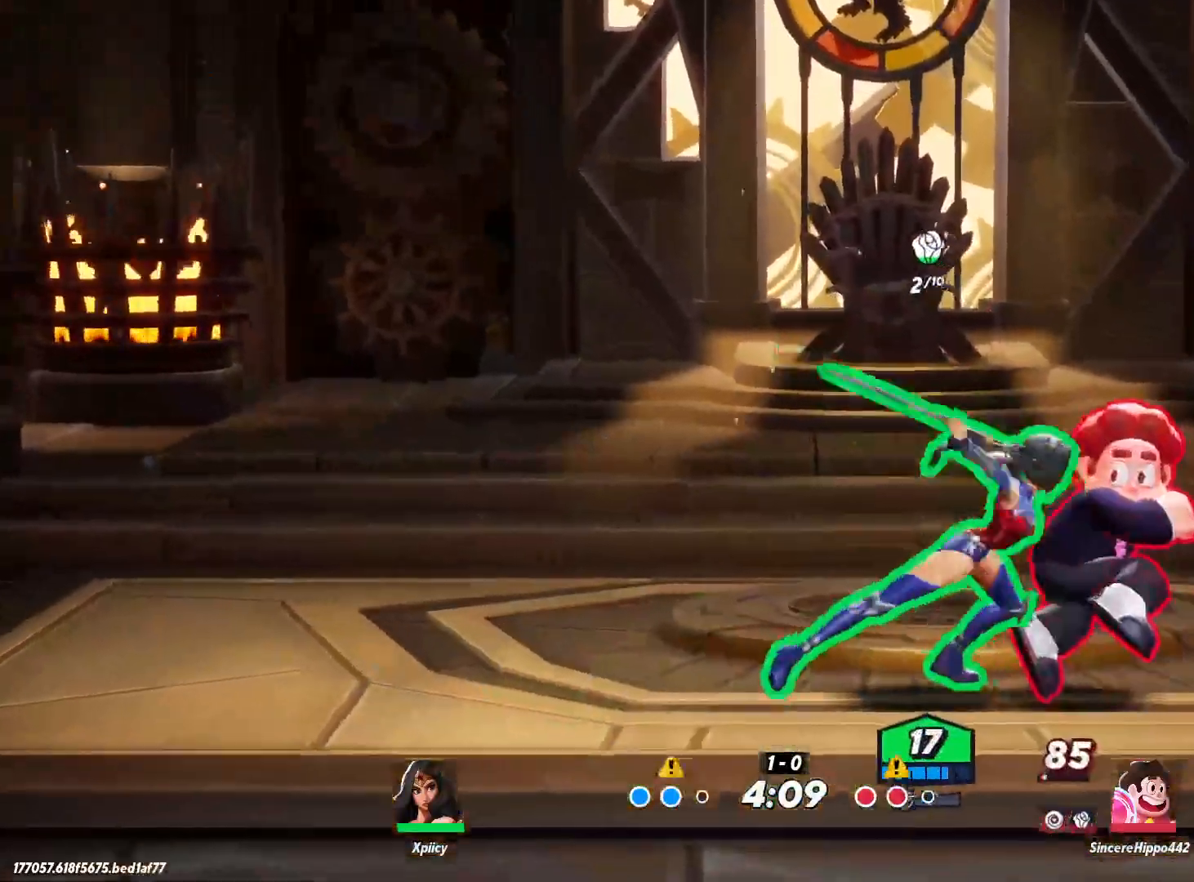
{"keys": ["d"], "events": [[33, "lbracket", "down"], [117, "lbracket", "up"]]}
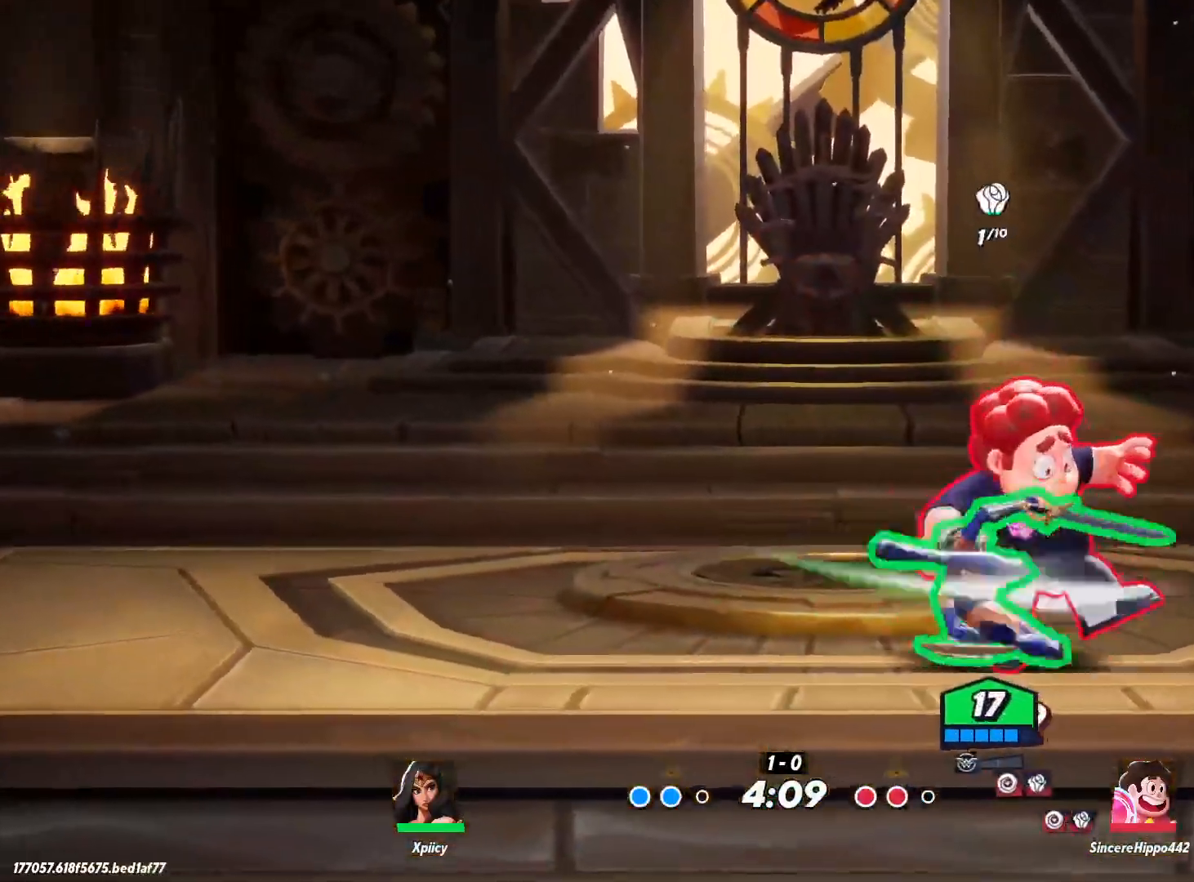
{"keys": ["d"], "events": [[33, "semicolon", "down"], [217, "semicolon", "up"]]}
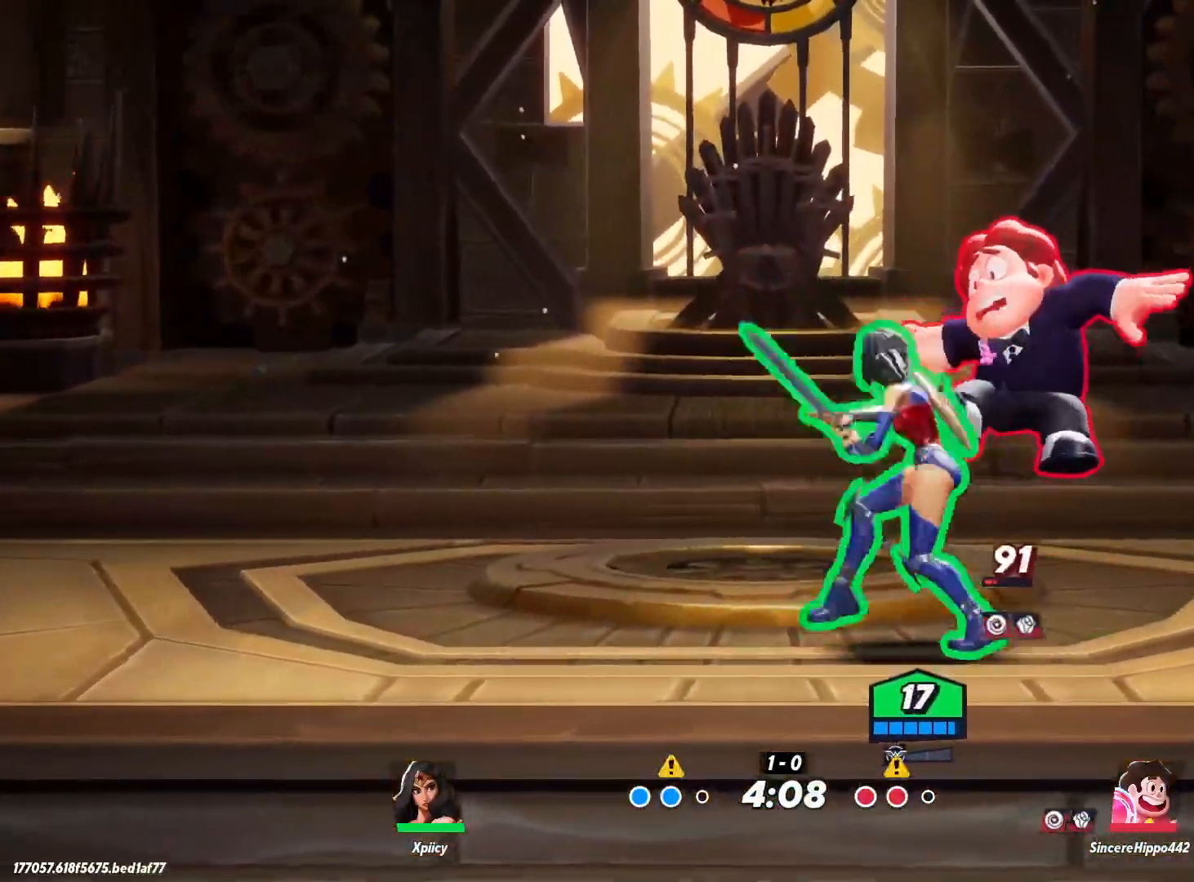
{"keys": ["d"], "events": []}
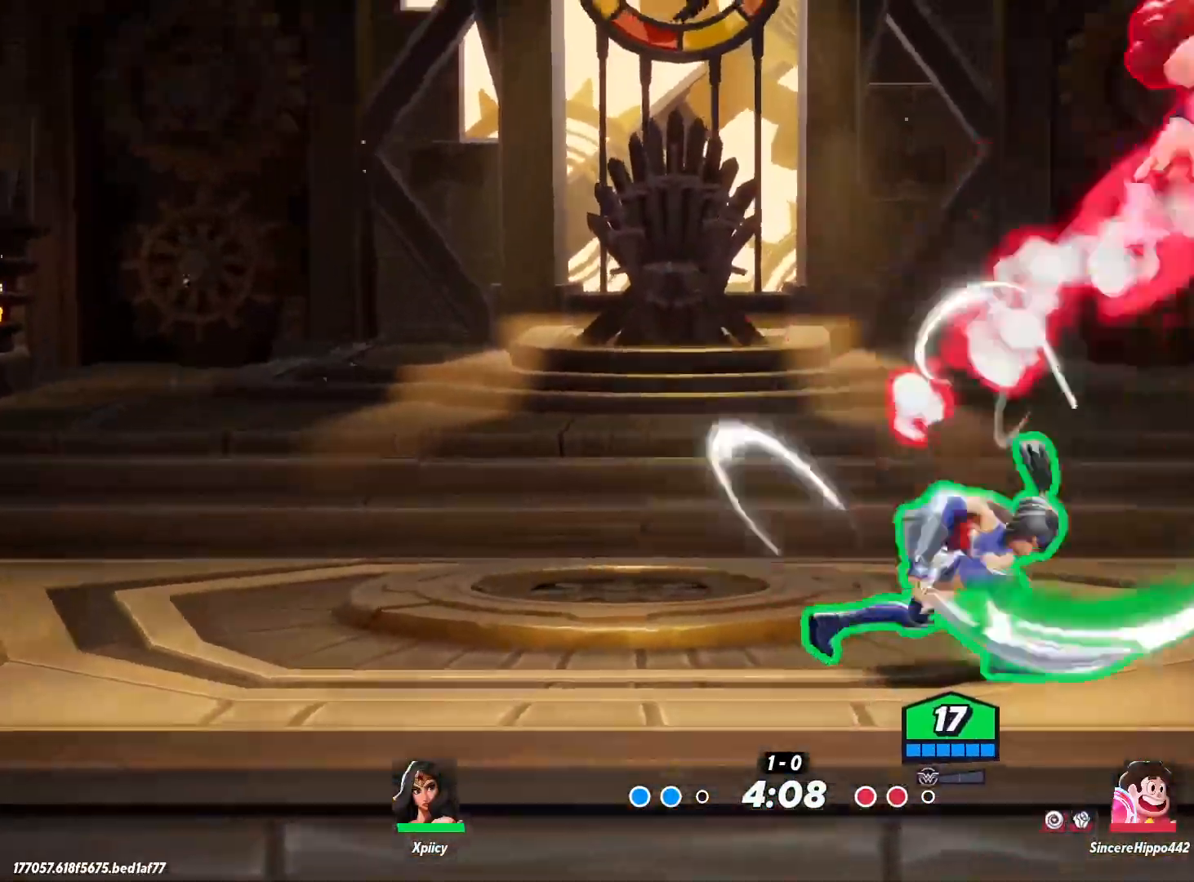
{"keys": ["d"], "events": [[100, "space", "down"], [233, "space", "up"], [367, "space", "down"], [500, "space", "up"]]}
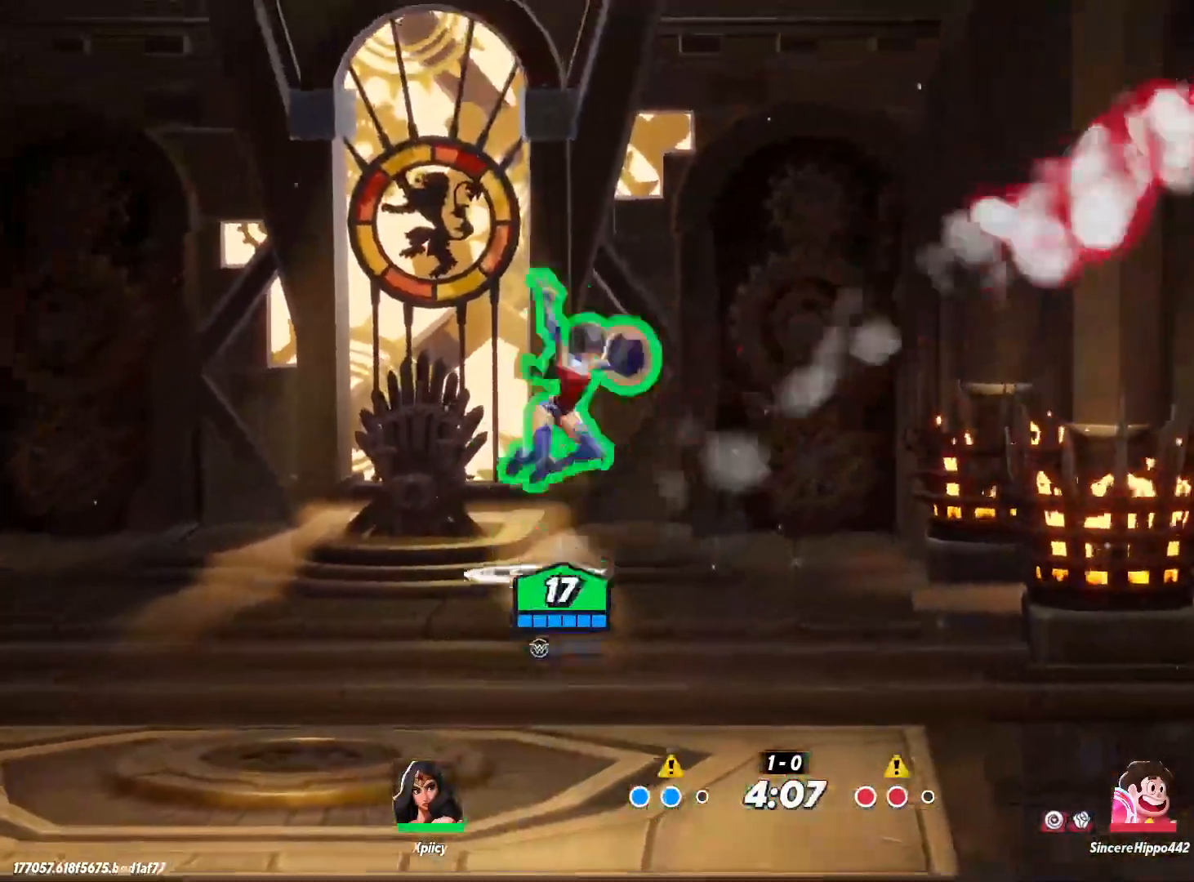
{"keys": ["a"], "events": [[183, "a", "down"], [233, "d", "up"]]}
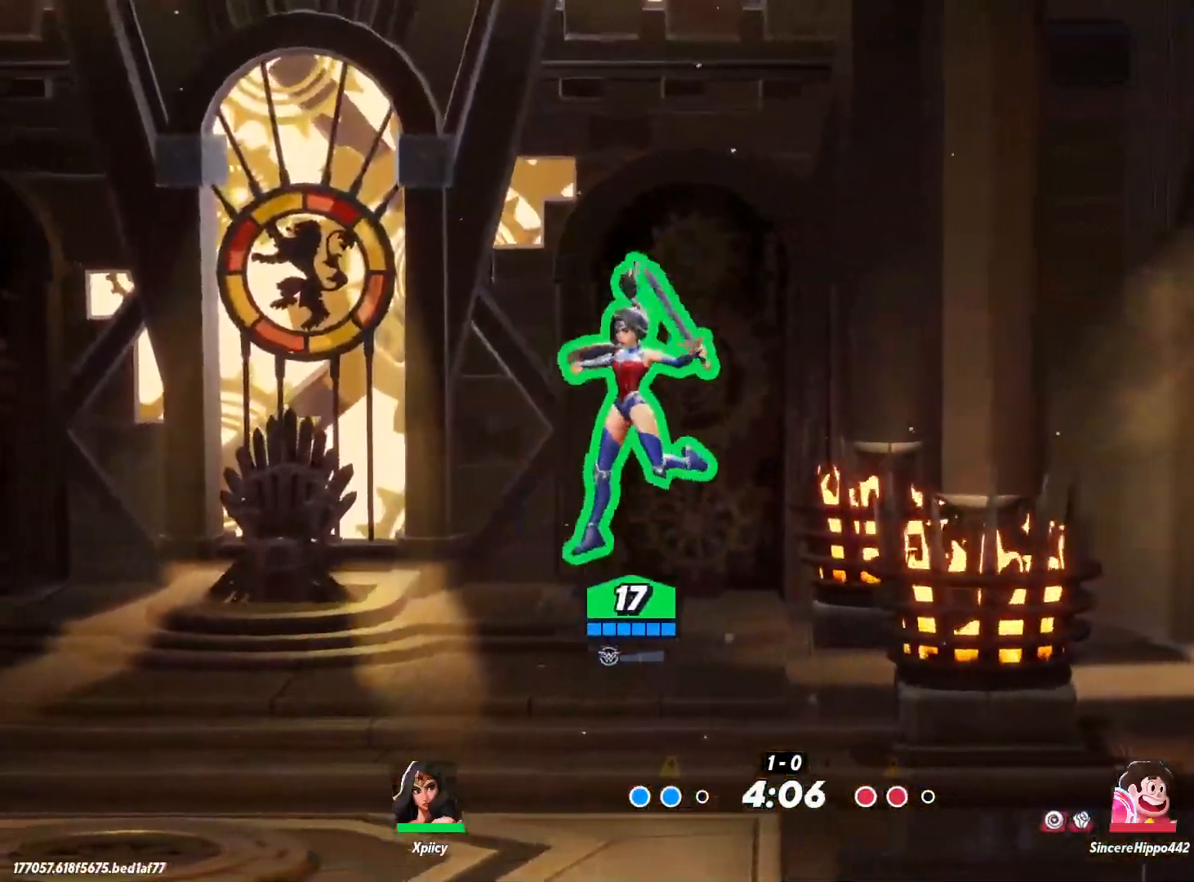
{"keys": ["d"], "events": [[383, "a", "up"], [417, "d", "down"]]}
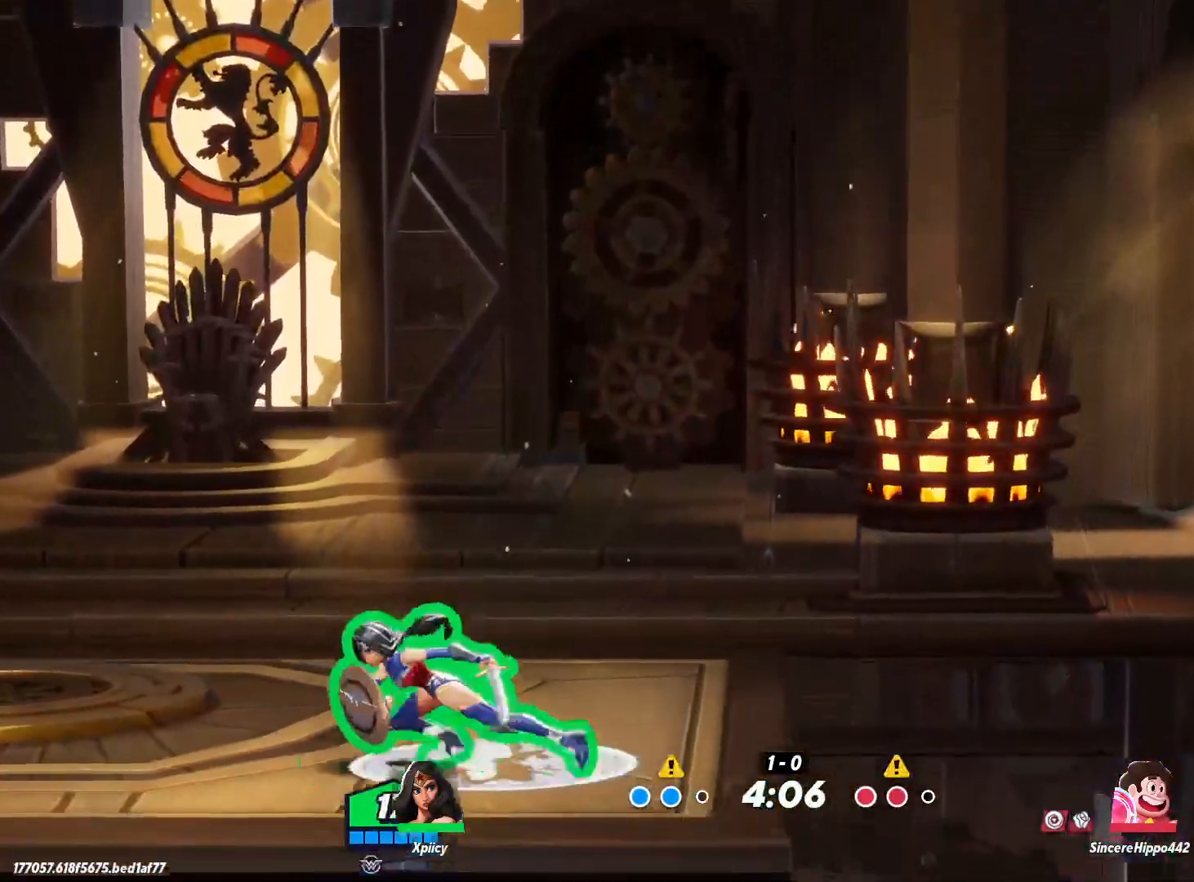
{"keys": ["a", "s"], "events": [[17, "space", "down"], [150, "space", "up"], [200, "lbracket", "down"], [300, "s", "down"], [333, "a", "down"], [333, "lbracket", "up"], [383, "d", "up"]]}
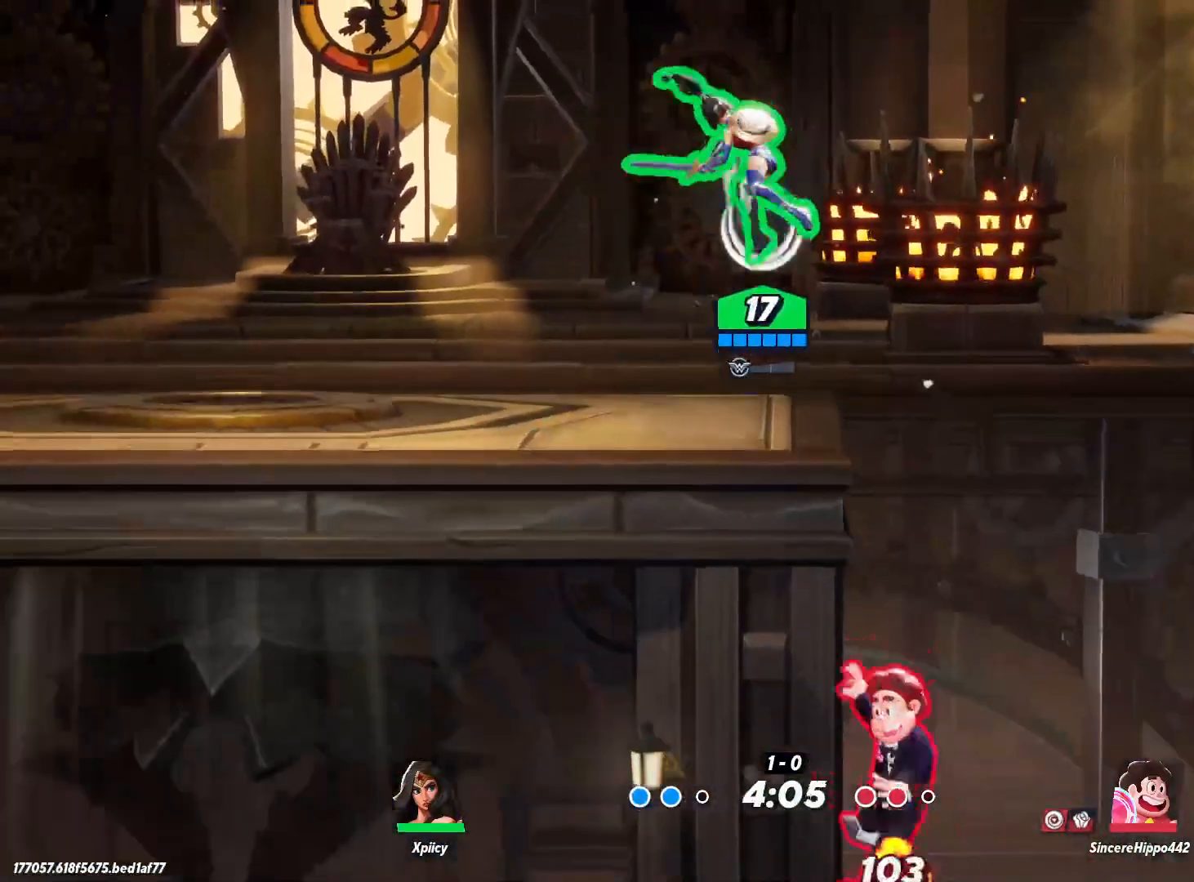
{"keys": ["a"], "events": [[250, "s", "up"]]}
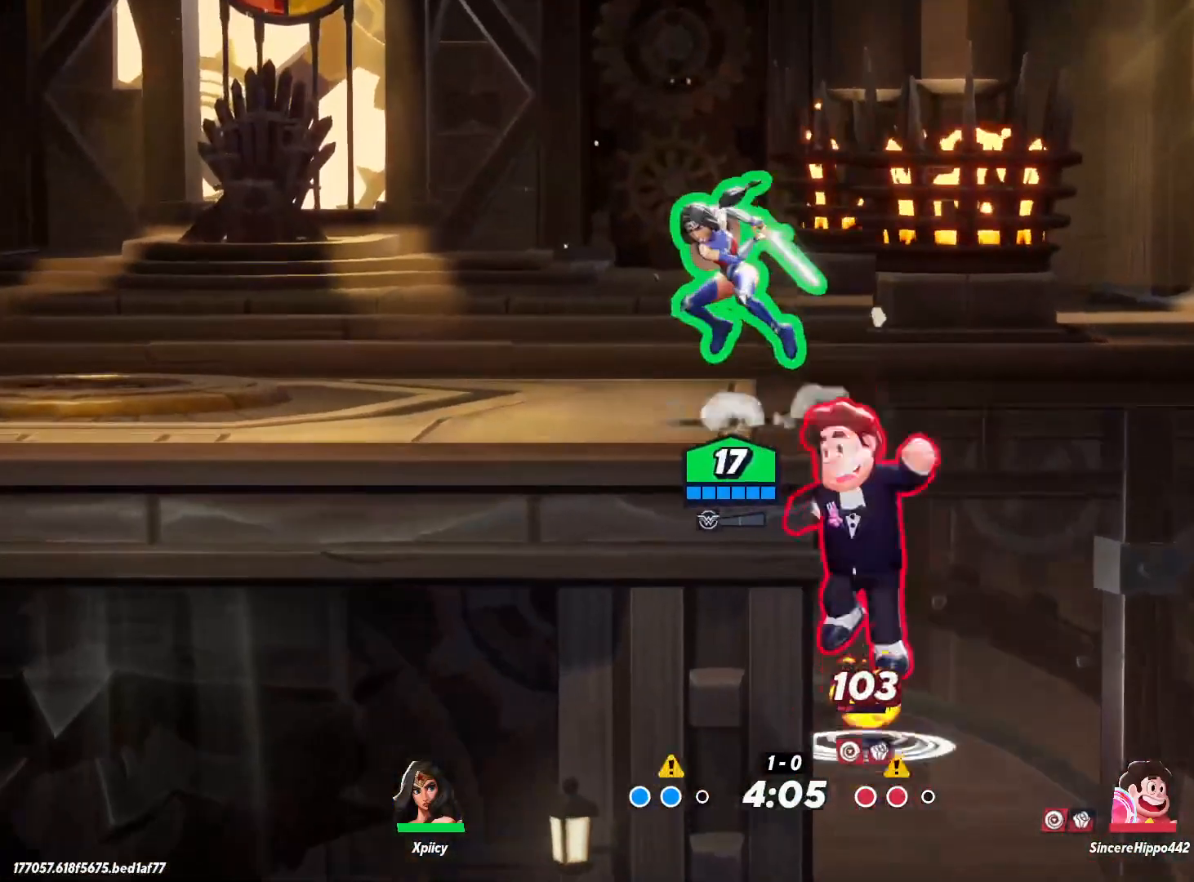
{"keys": ["d", "lbracket"], "events": [[117, "a", "up"], [167, "d", "down"], [217, "lbracket", "down"], [300, "lbracket", "up"], [483, "lbracket", "down"]]}
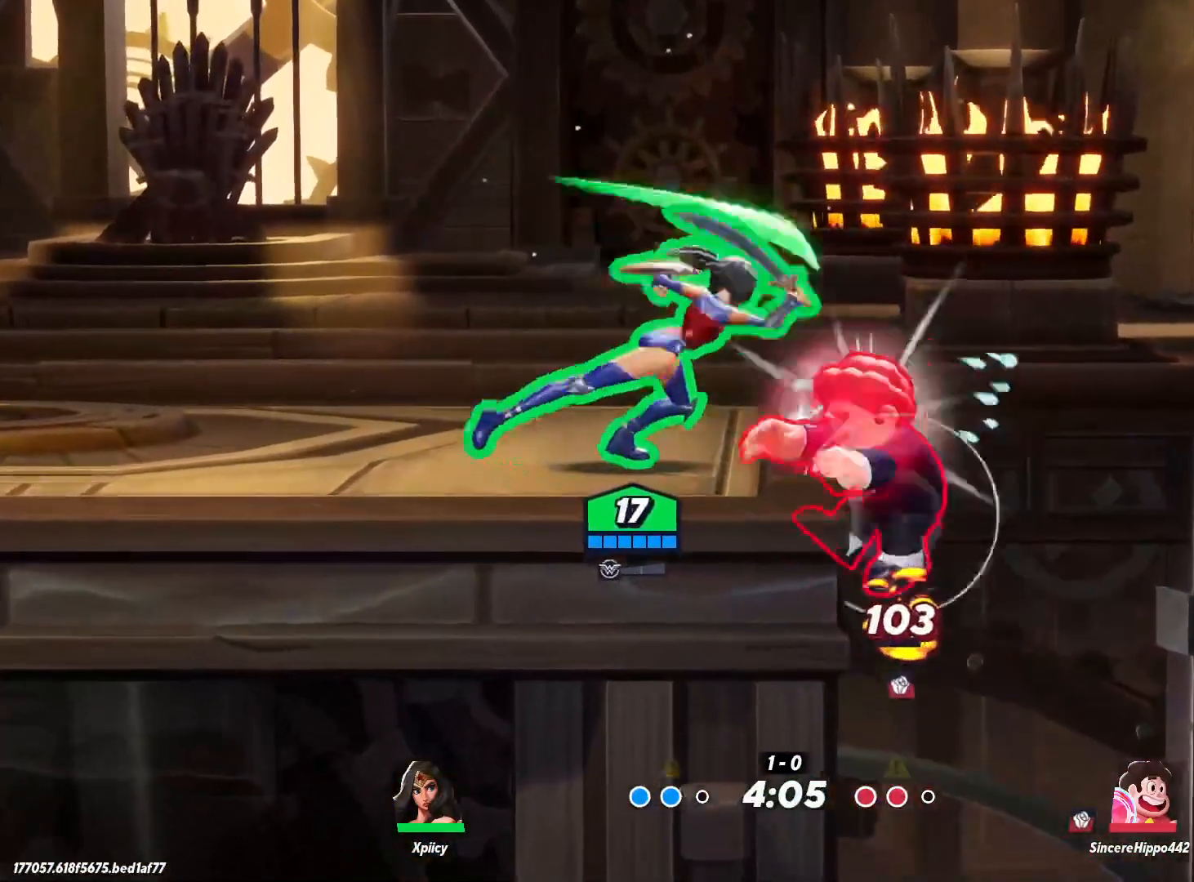
{"keys": ["d"], "events": [[83, "lbracket", "up"], [450, "semicolon", "down"], [500, "semicolon", "up"]]}
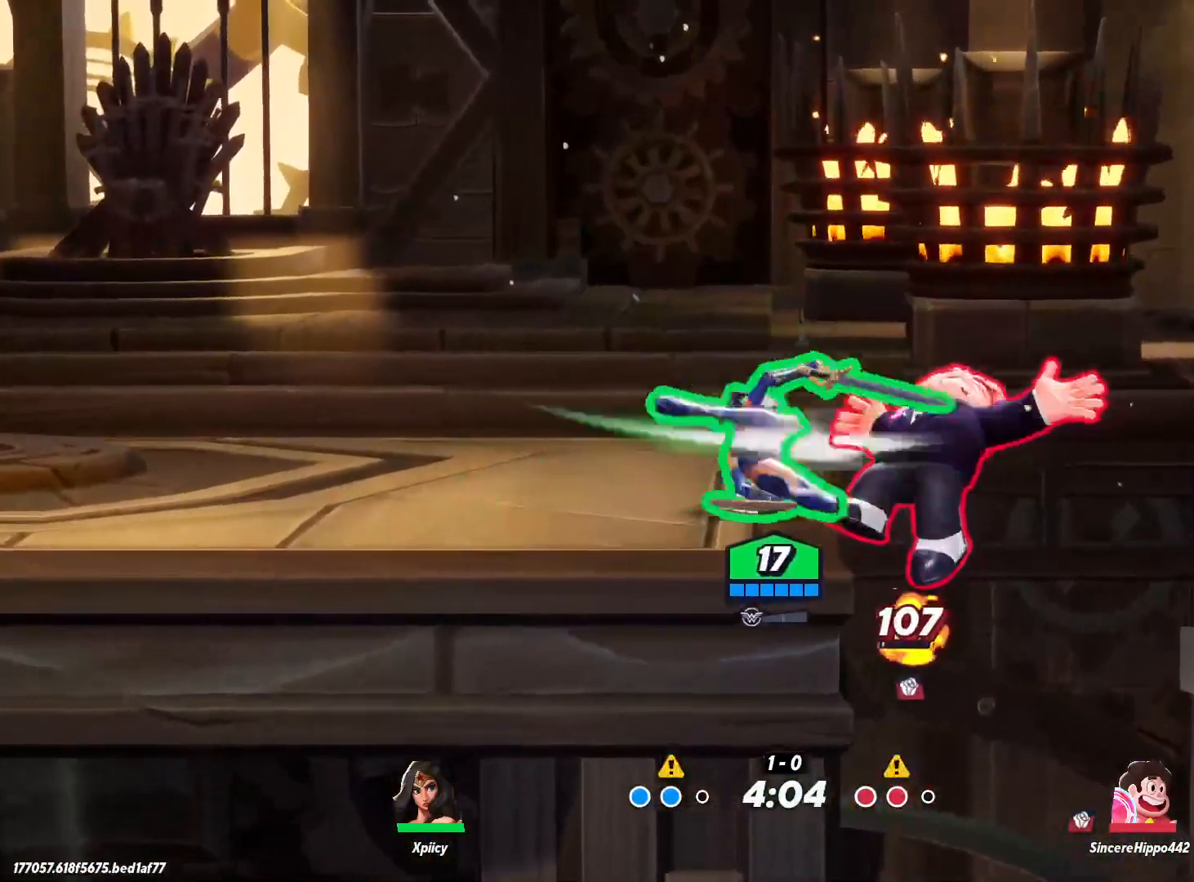
{"keys": ["d"], "events": [[50, "semicolon", "down"], [83, "semicolon", "up"]]}
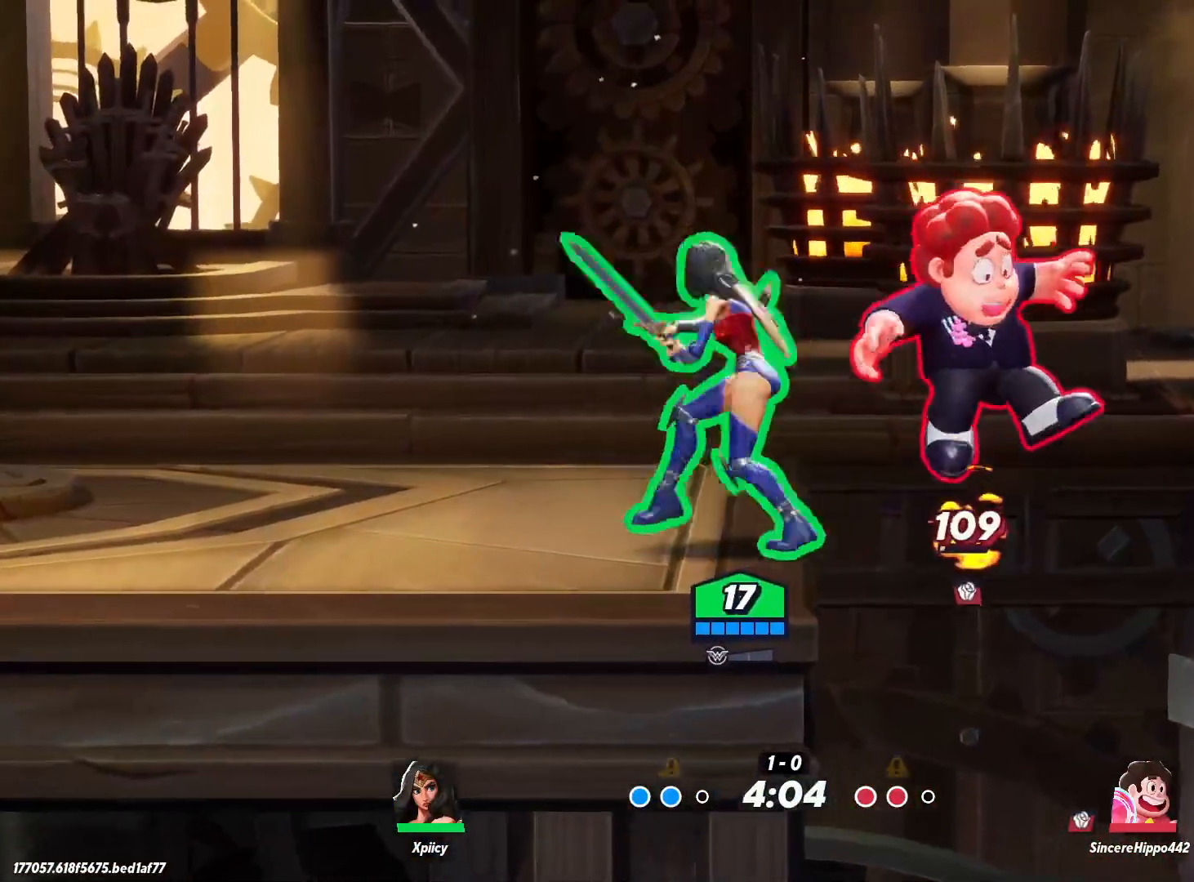
{"keys": ["d"], "events": []}
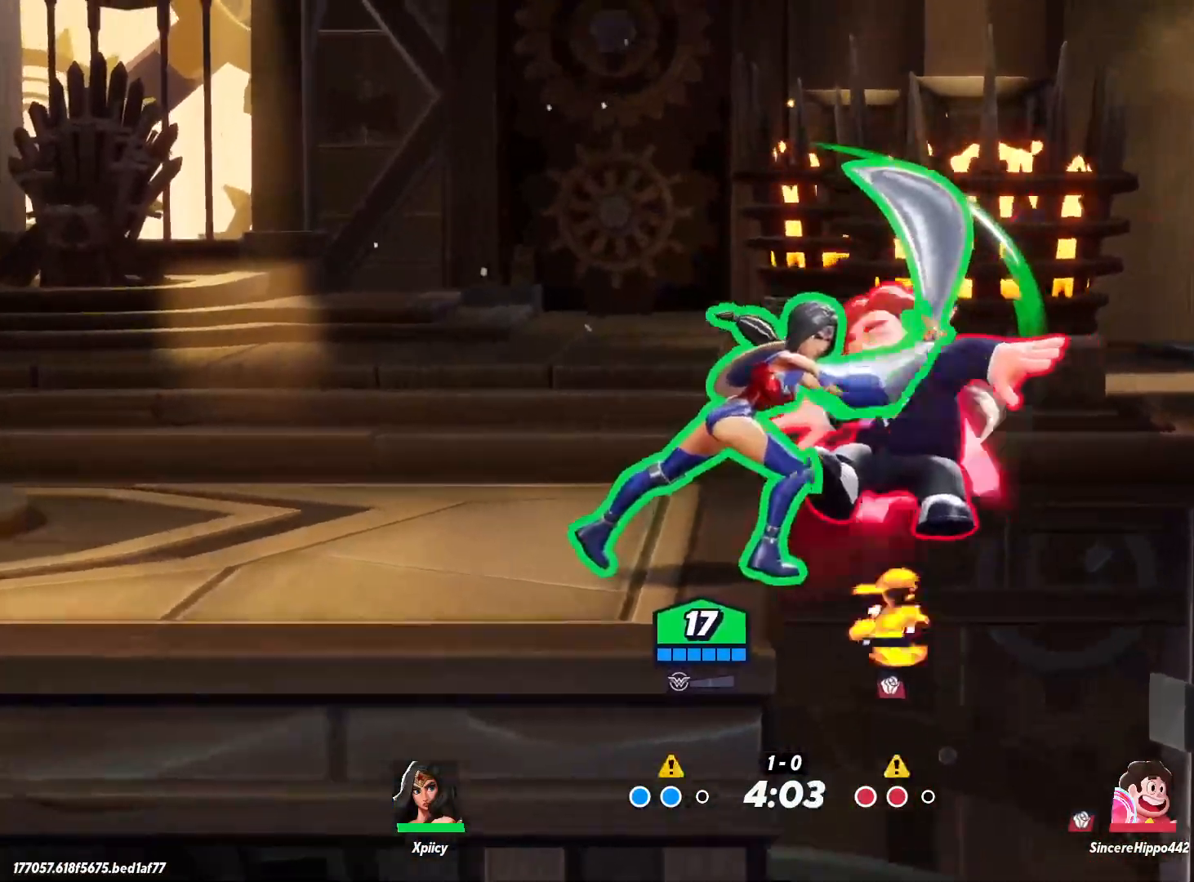
{"keys": [], "events": [[50, "d", "up"]]}